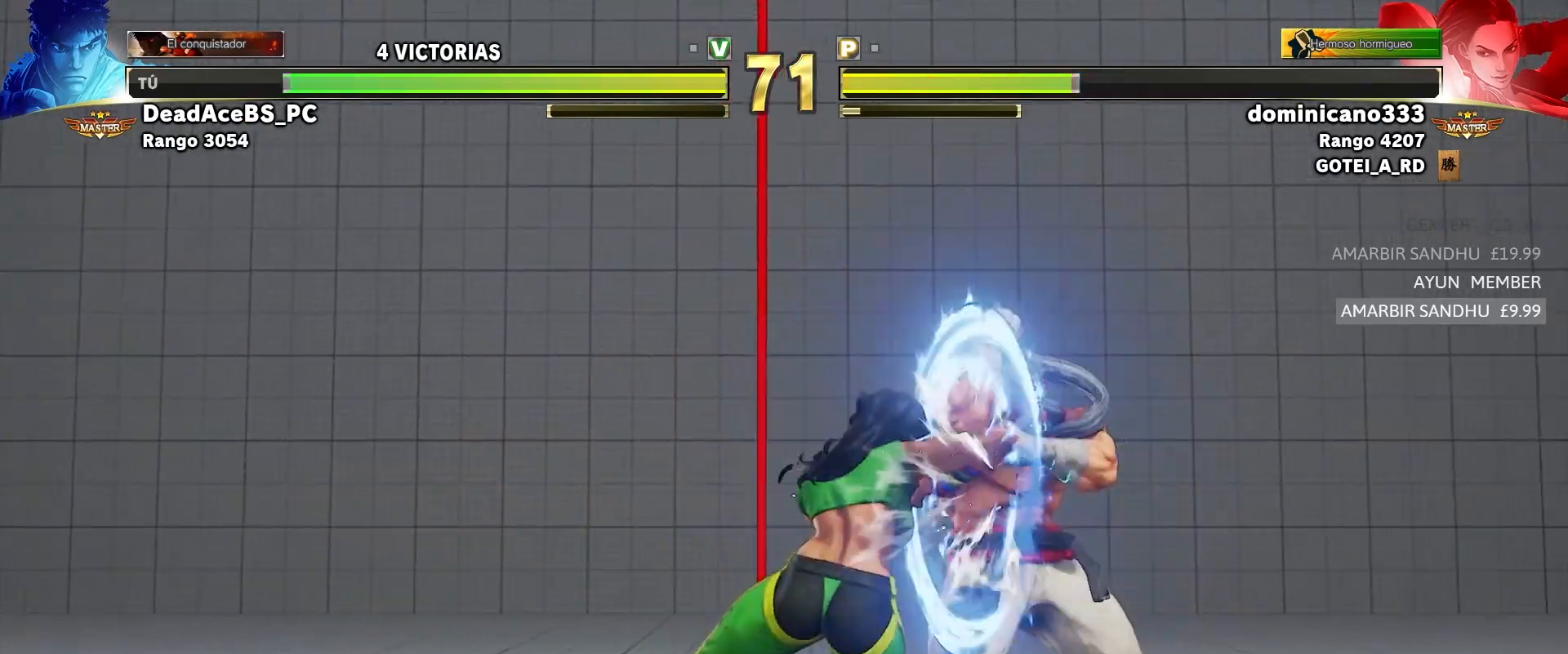
Gameplay with a controller (arcade stick); each line is a JSON object with the inputs held at the frame after it (dt_ms = milliseconds from this image to that frame). "events" lists button and stick changes between this image and that frame as [ms after this image, input, new state], when the widget could be followed in between. Not read: L3 R3.
{"dt_ms": 1000, "buttons": [], "left_stick": "right", "events": [[183, "left_stick", "right"], [300, "left_stick", "down-right"], [433, "R2", "down"], [583, "R2", "up"], [633, "left_stick", "center"], [650, "R2", "down"], [750, "R2", "up"], [933, "left_stick", "right"]]}
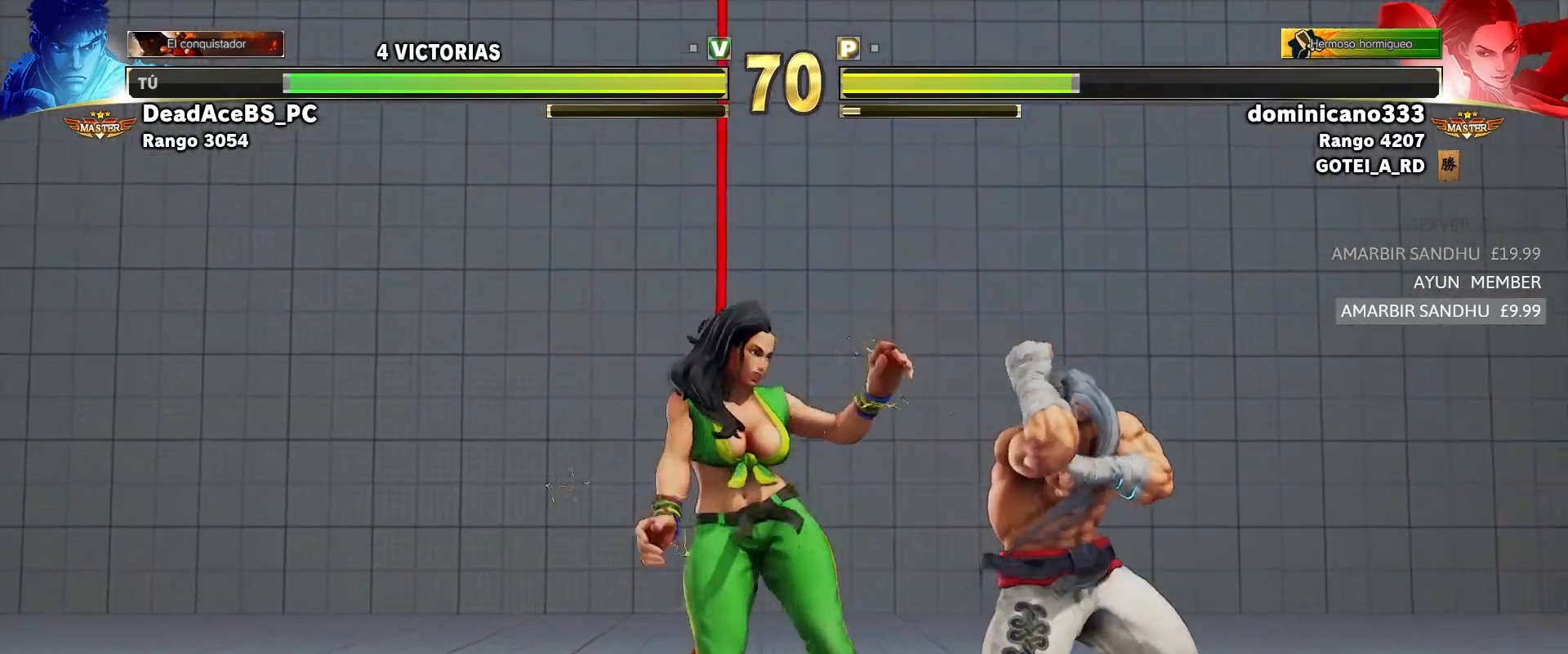
{"dt_ms": 500, "buttons": [], "left_stick": "down-right", "events": [[33, "left_stick", "down-right"], [283, "SQUARE", "down"], [417, "SQUARE", "up"]]}
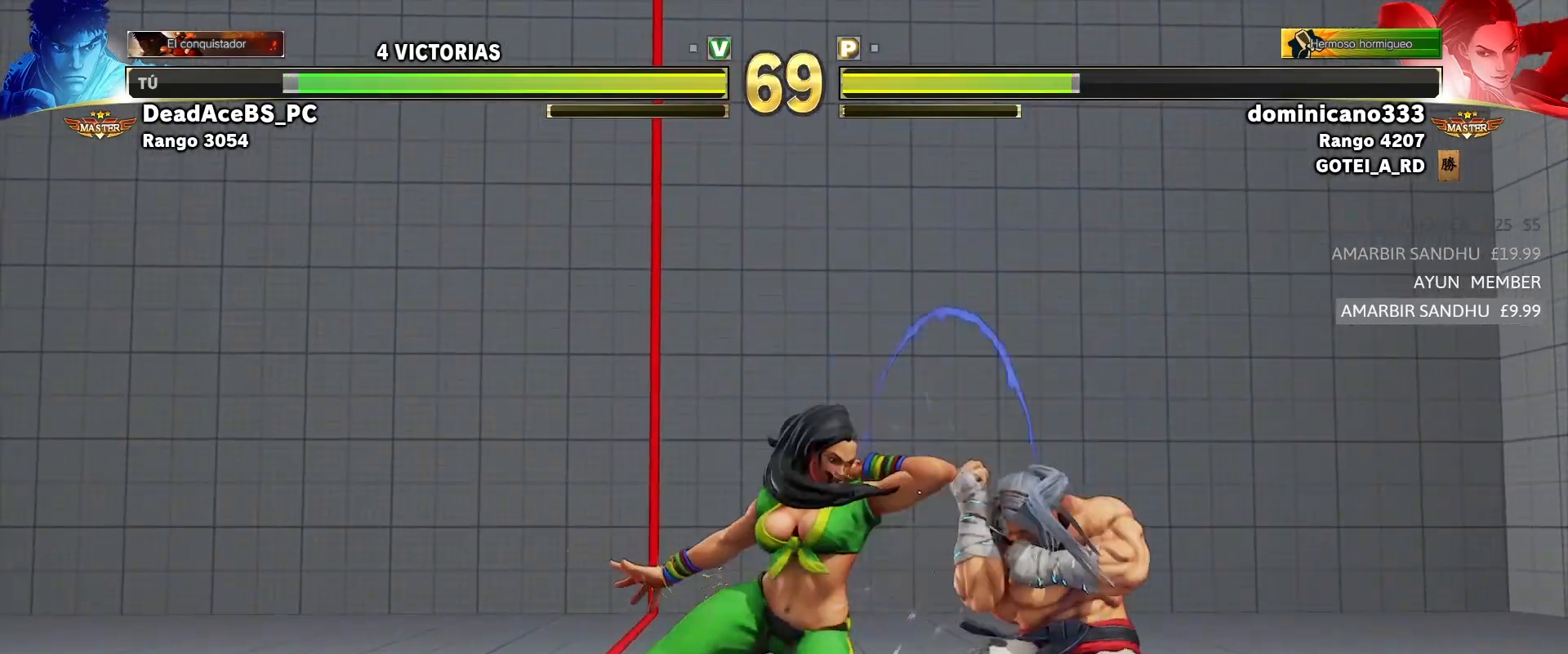
{"dt_ms": 500, "buttons": [], "left_stick": "down-right", "events": [[17, "left_stick", "right"], [167, "CROSS", "down"], [300, "CROSS", "up"], [483, "left_stick", "down-right"]]}
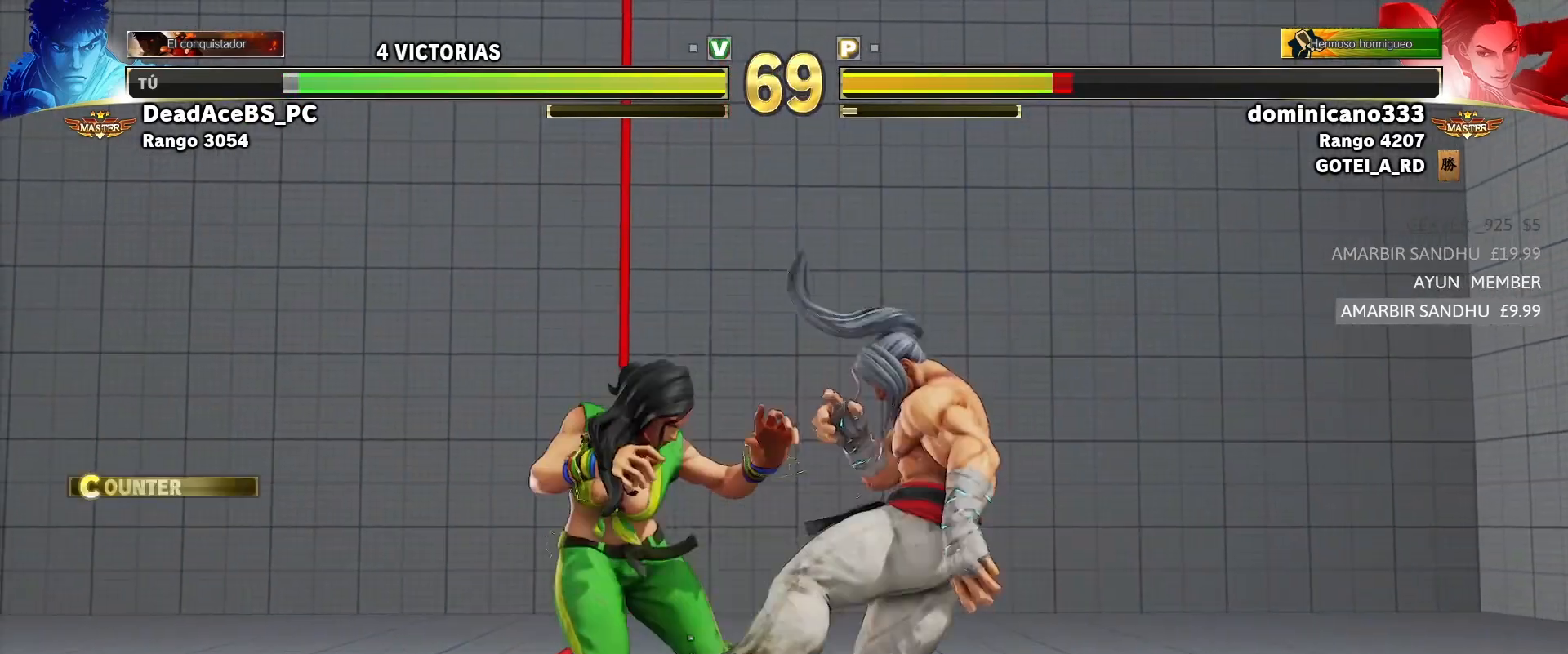
{"dt_ms": 500, "buttons": ["CIRCLE"], "left_stick": "down-right", "events": [[83, "SQUARE", "down"], [150, "SQUARE", "up"], [433, "CIRCLE", "down"]]}
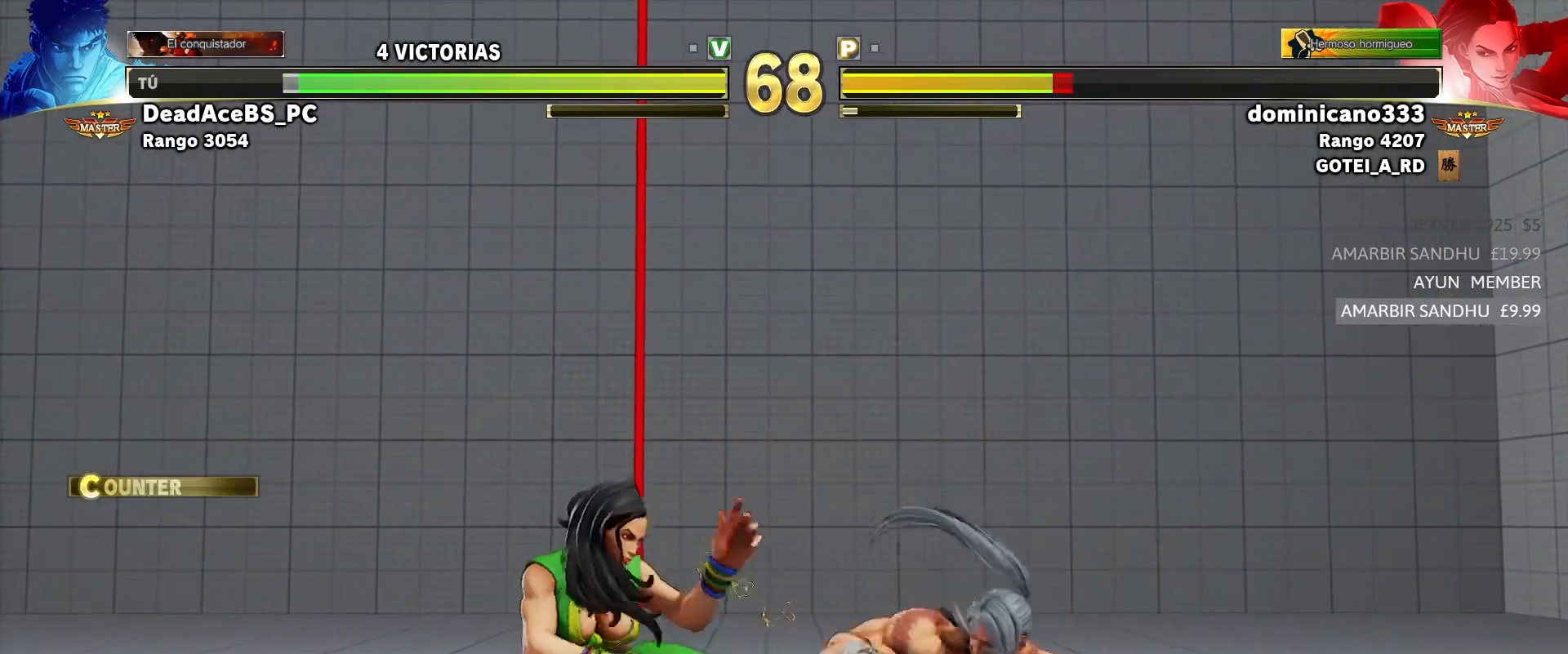
{"dt_ms": 500, "buttons": [], "left_stick": "center", "events": [[33, "CIRCLE", "up"], [67, "left_stick", "left"], [100, "R1", "down"], [117, "left_stick", "center"], [233, "R1", "up"]]}
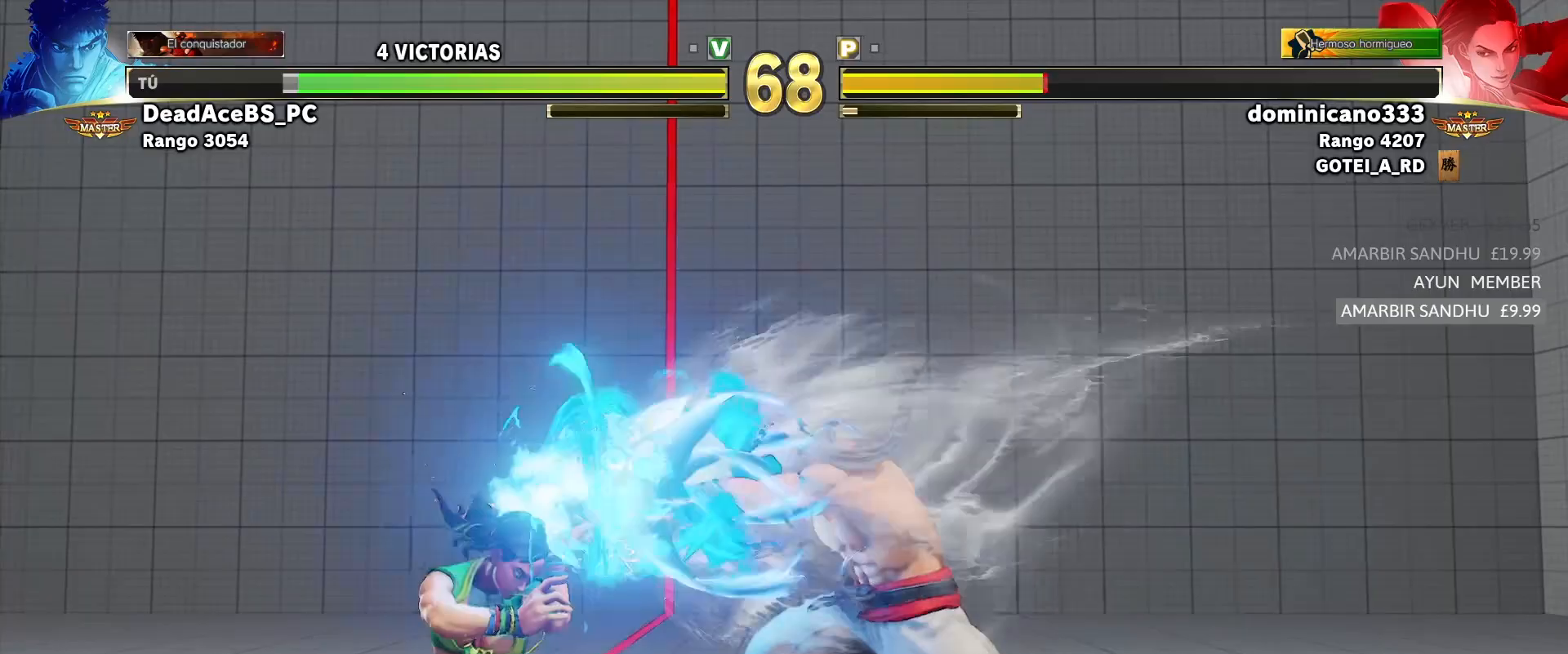
{"dt_ms": 500, "buttons": [], "left_stick": "right", "events": [[350, "left_stick", "right"], [417, "left_stick", "center"], [483, "left_stick", "right"]]}
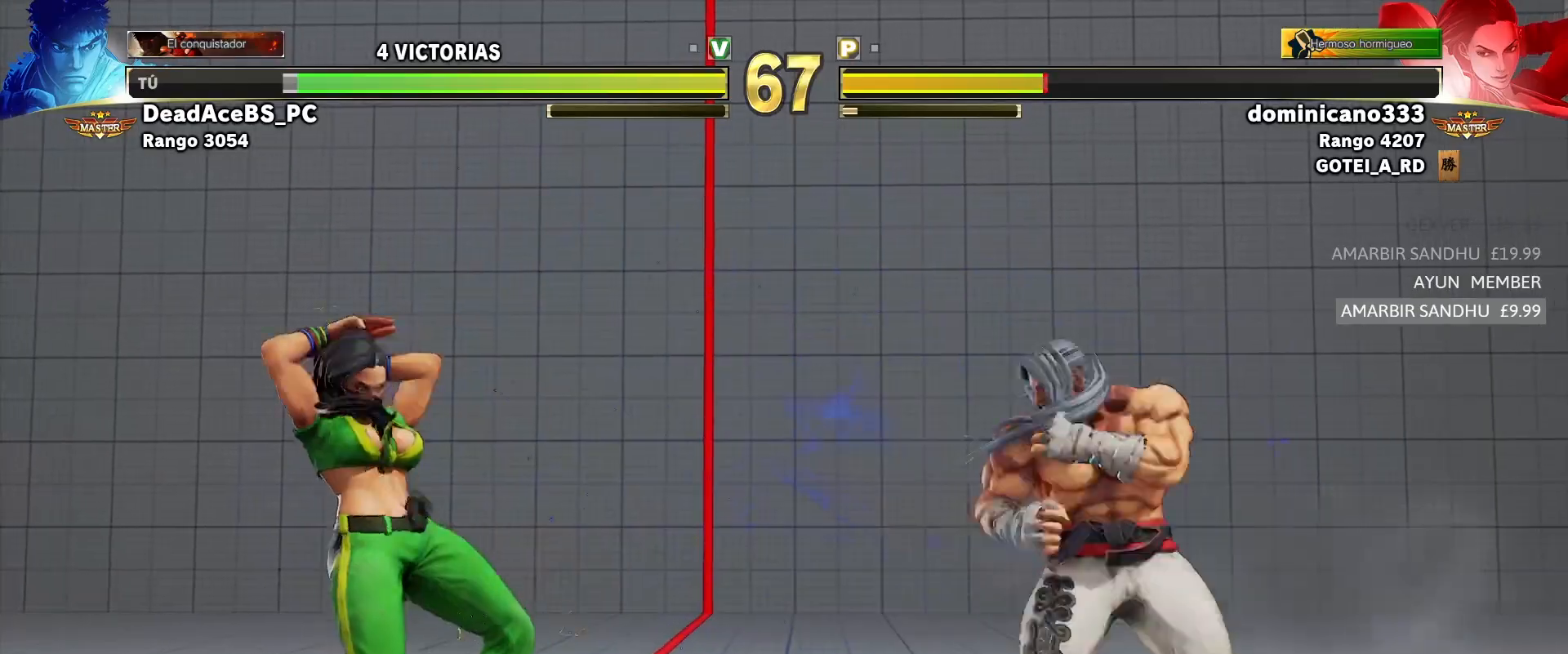
{"dt_ms": 500, "buttons": [], "left_stick": "center", "events": [[283, "left_stick", "center"]]}
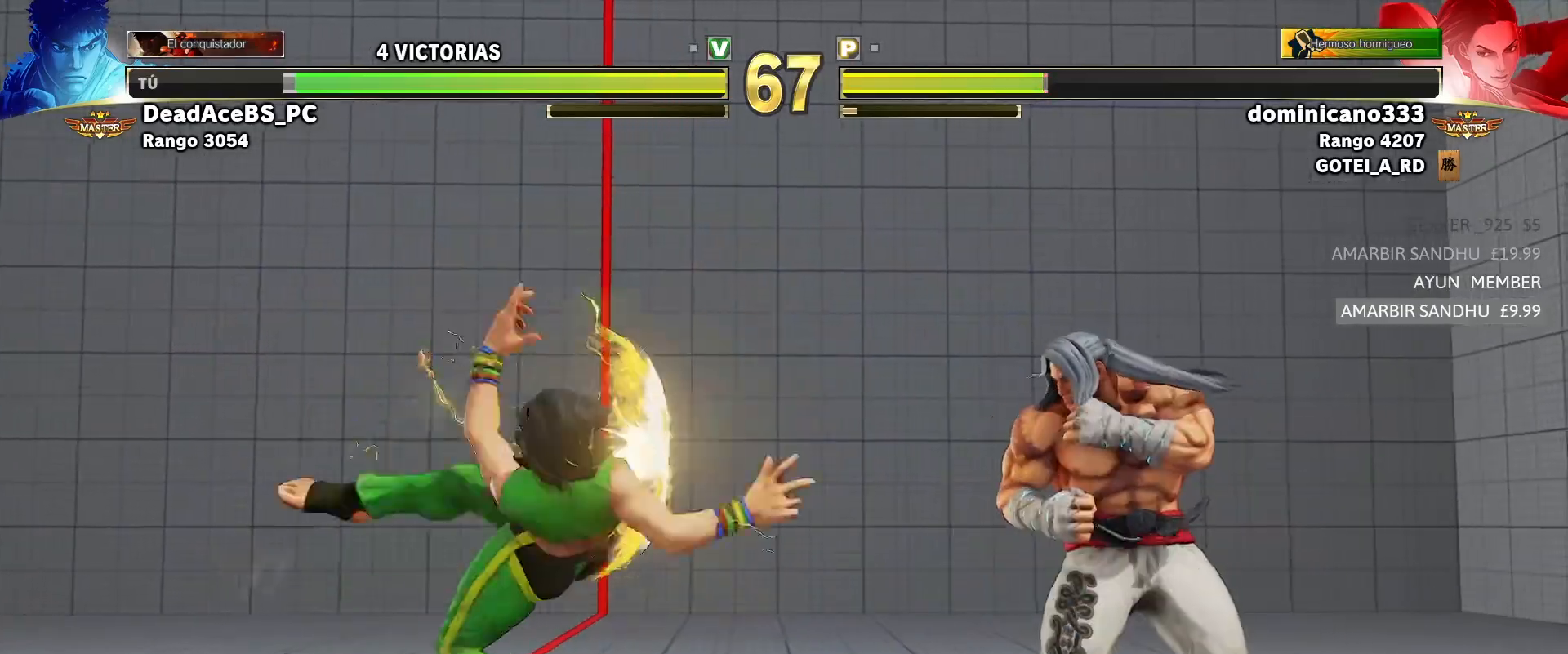
{"dt_ms": 500, "buttons": [], "left_stick": "center", "events": [[17, "left_stick", "right"], [500, "left_stick", "center"]]}
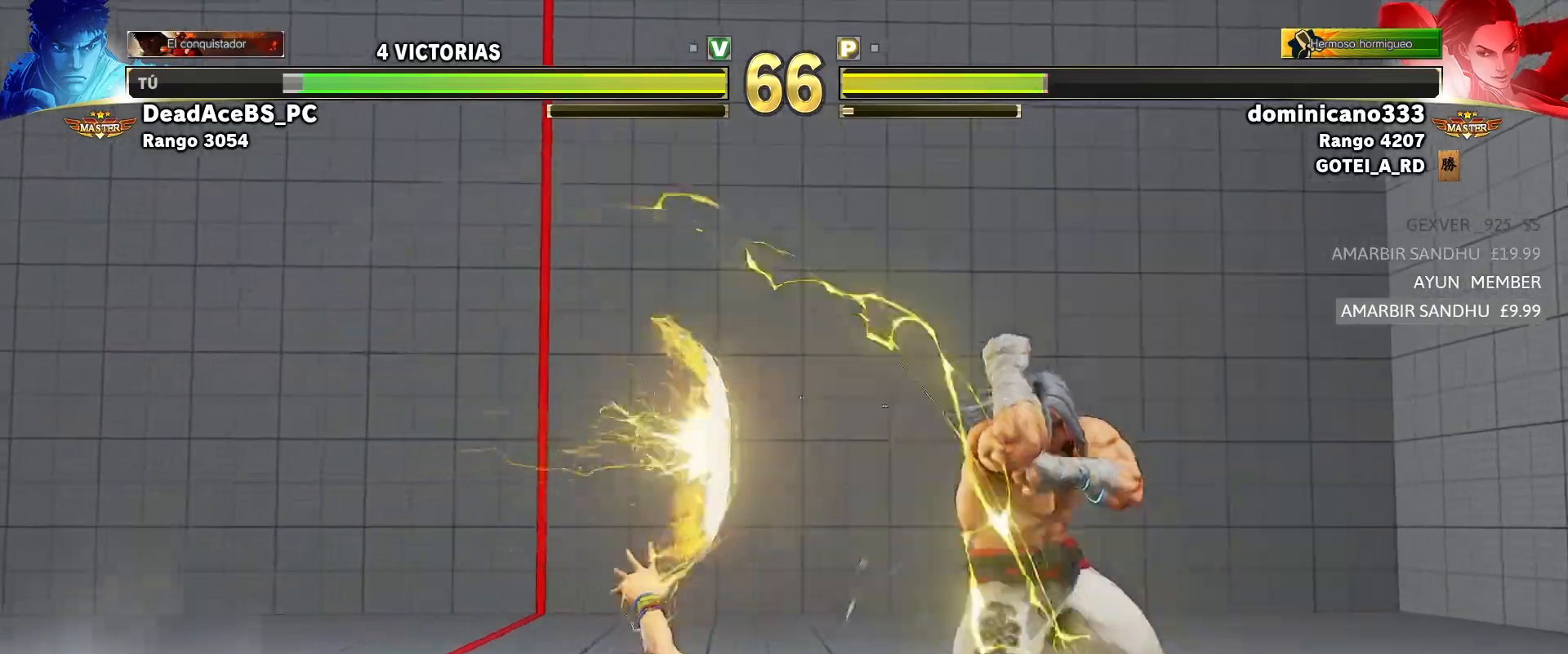
{"dt_ms": 1000, "buttons": [], "left_stick": "center"}
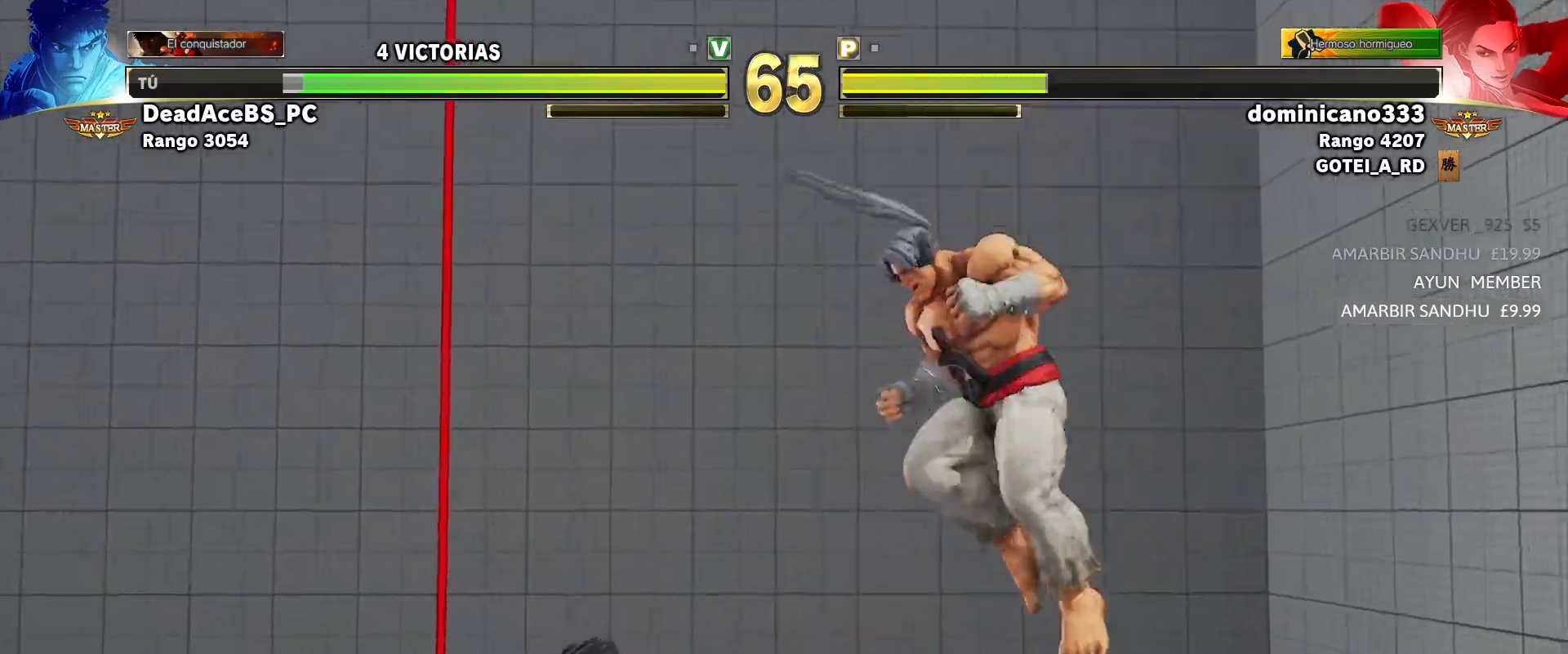
{"dt_ms": 500, "buttons": [], "left_stick": "center", "events": [[33, "left_stick", "down-right"], [133, "TRIANGLE", "down"], [233, "TRIANGLE", "up"], [283, "left_stick", "center"], [333, "CIRCLE", "down"], [333, "CROSS", "down"], [467, "CROSS", "up"], [483, "CIRCLE", "up"]]}
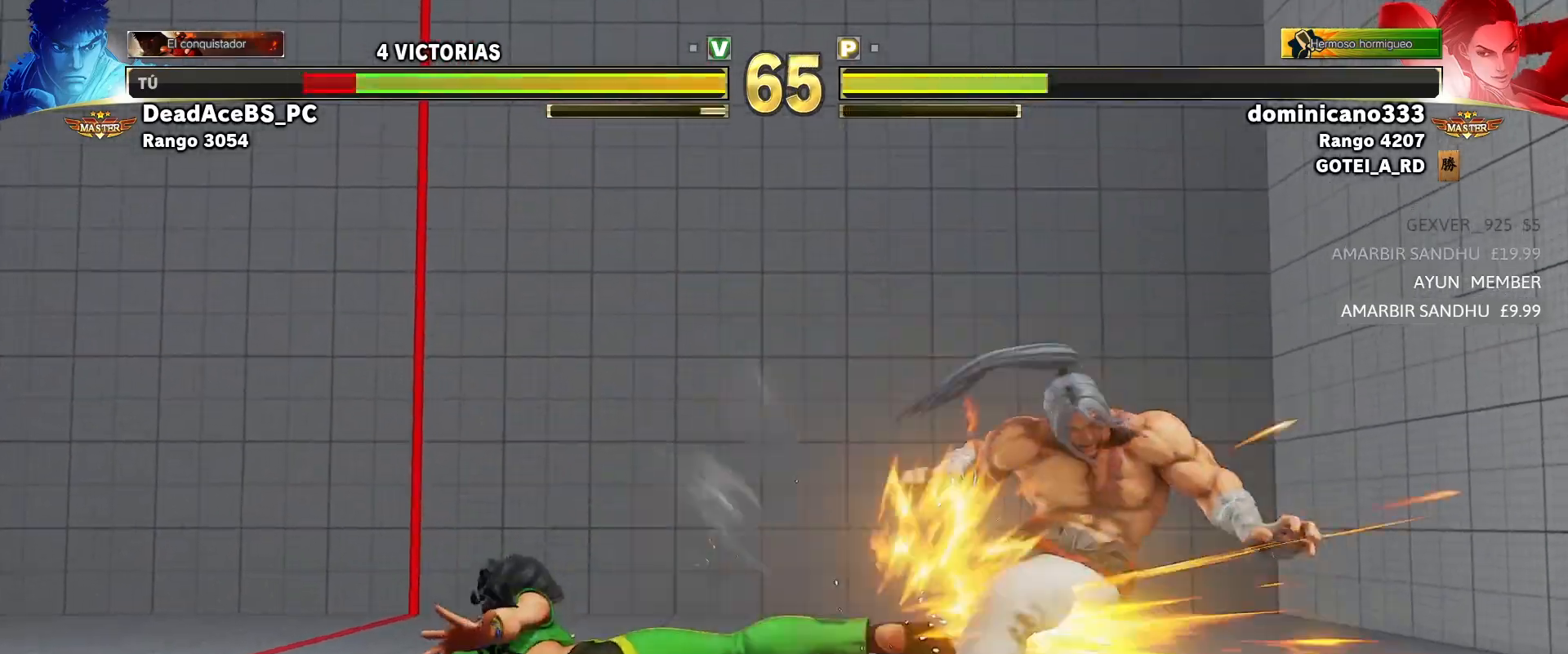
{"dt_ms": 500, "buttons": [], "left_stick": "center", "events": [[33, "left_stick", "down-right"], [250, "left_stick", "center"], [283, "CIRCLE", "down"], [283, "CROSS", "down"], [283, "R2", "down"], [317, "R2", "up"], [400, "R2", "down"], [417, "R2", "up"], [450, "CIRCLE", "up"], [450, "CROSS", "up"]]}
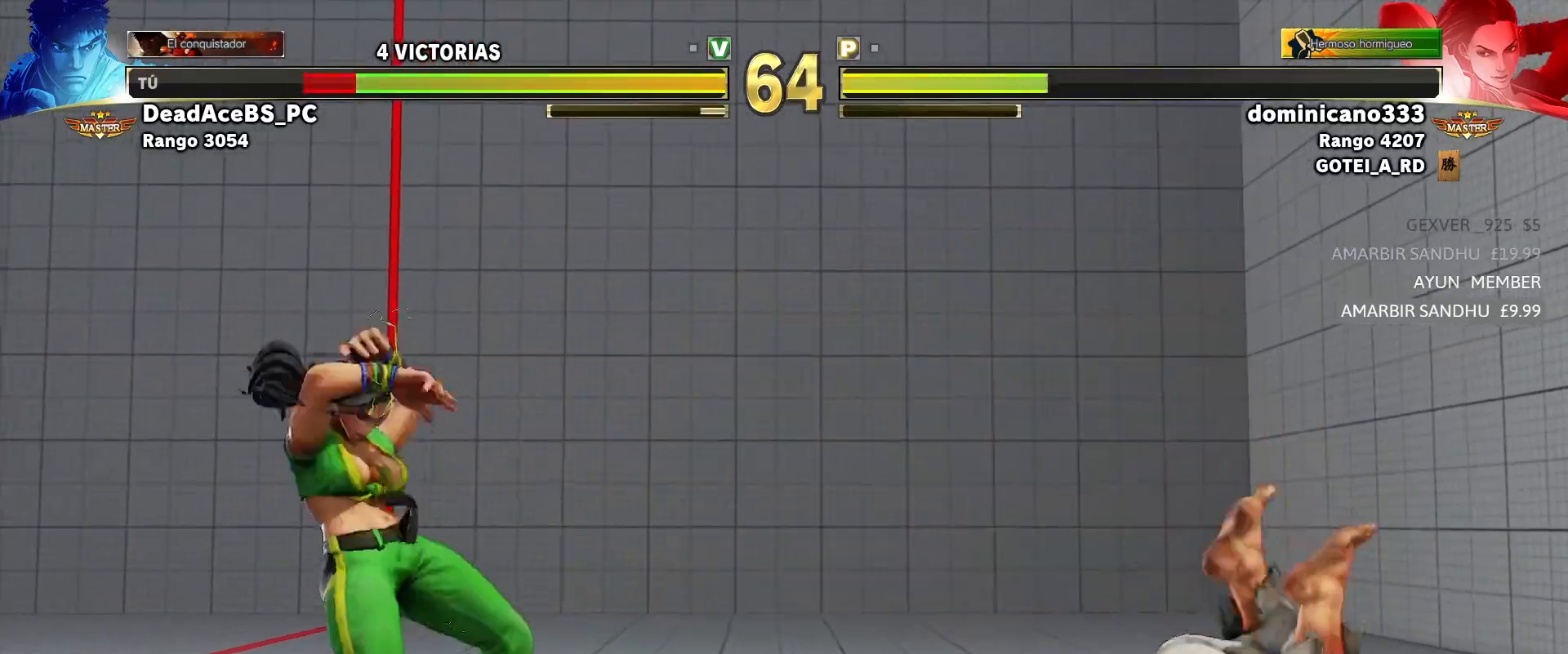
{"dt_ms": 500, "buttons": [], "left_stick": "center", "events": [[183, "left_stick", "right"], [350, "left_stick", "center"]]}
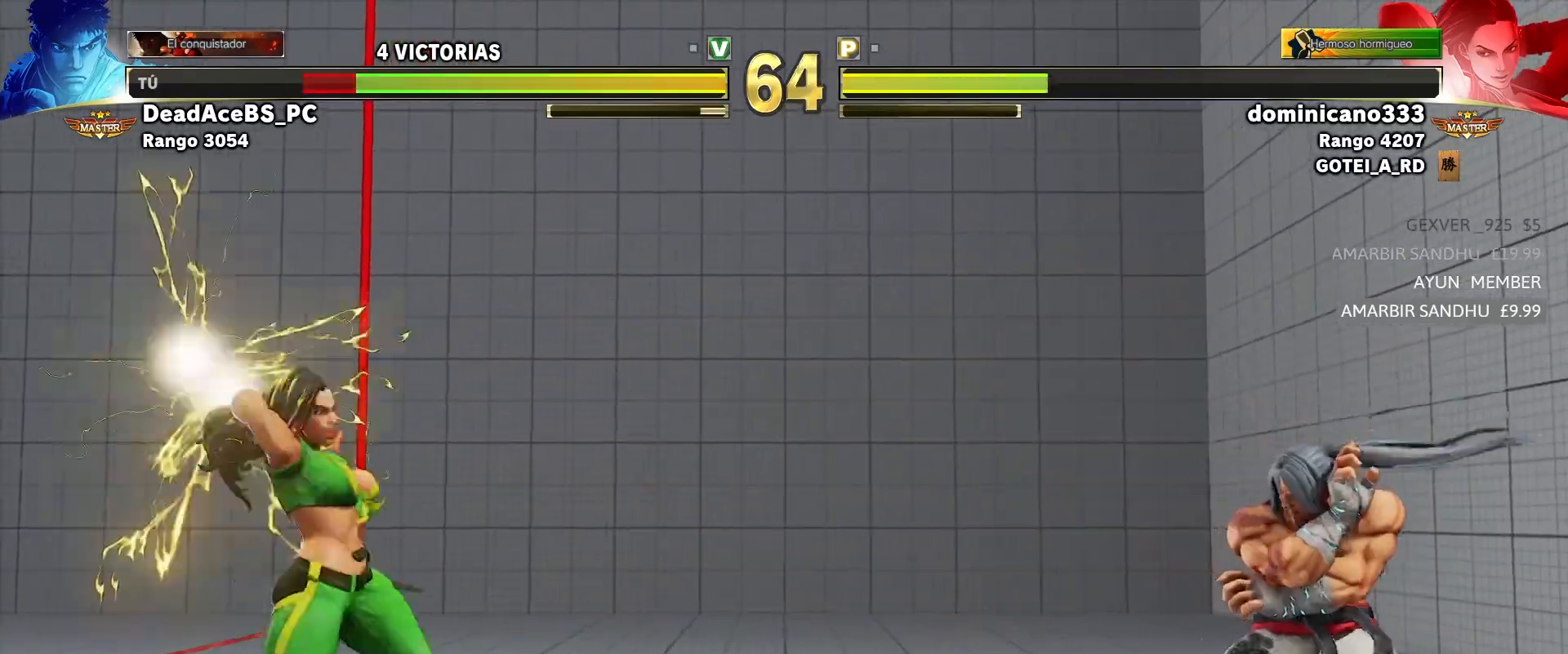
{"dt_ms": 500, "buttons": [], "left_stick": "center", "events": [[33, "left_stick", "down"], [150, "SQUARE", "down"], [150, "TRIANGLE", "down"], [167, "left_stick", "center"], [217, "SQUARE", "up"], [233, "TRIANGLE", "up"]]}
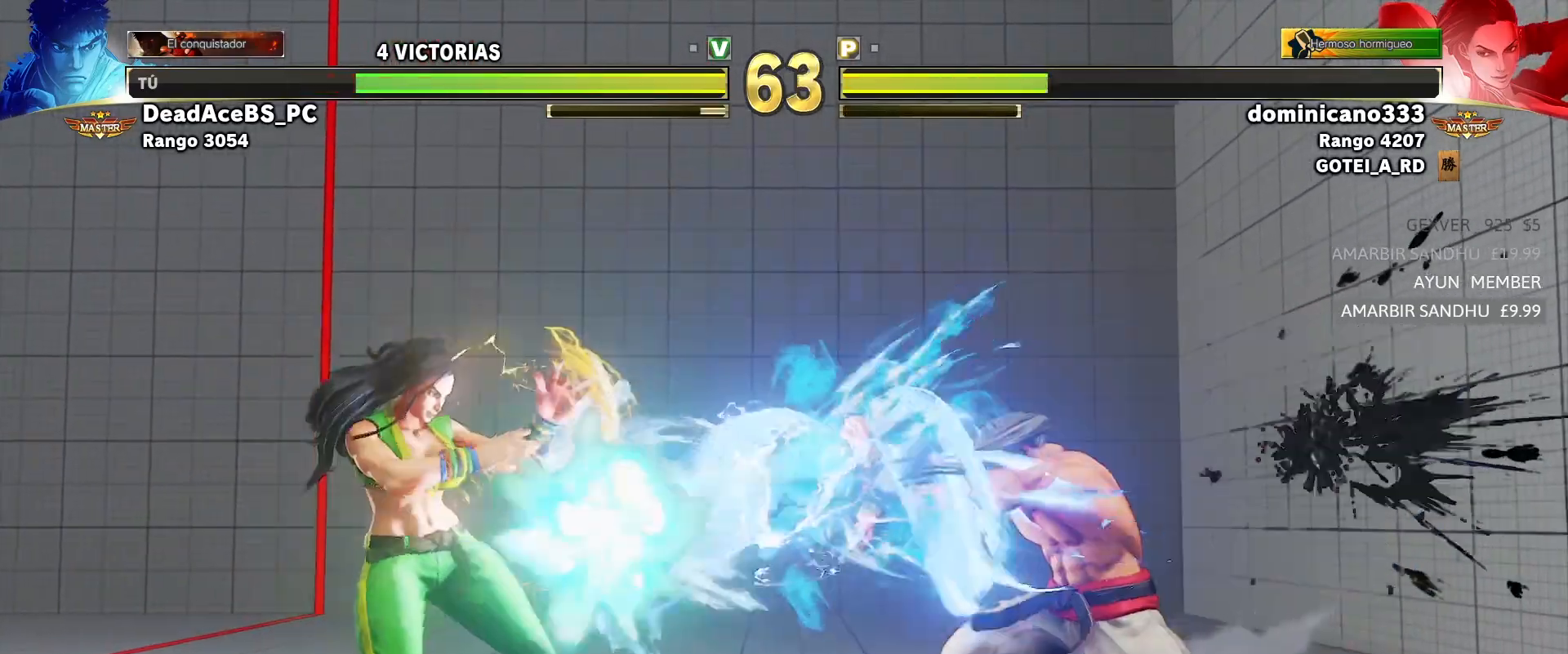
{"dt_ms": 500, "buttons": ["R1"], "left_stick": "center", "events": [[233, "left_stick", "left"], [300, "left_stick", "down"], [383, "R1", "down"], [383, "left_stick", "center"]]}
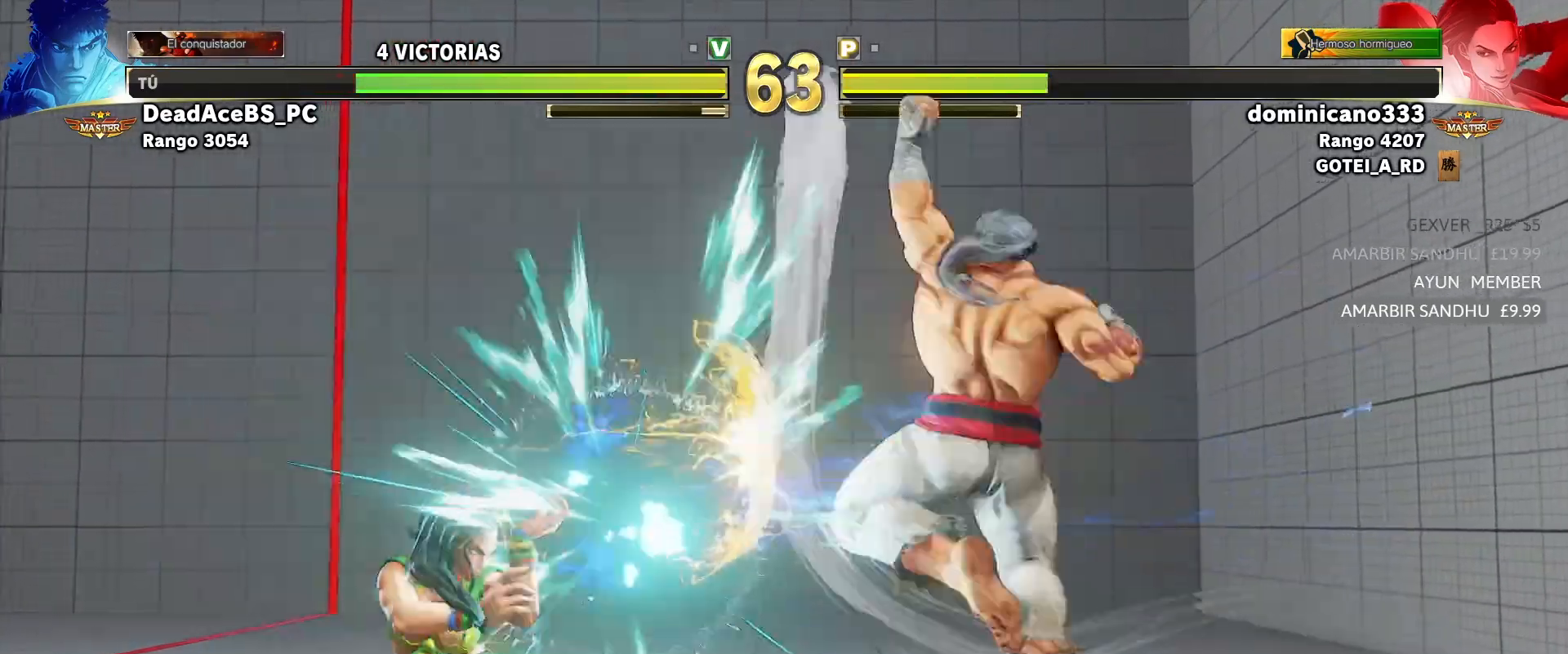
{"dt_ms": 500, "buttons": [], "left_stick": "center", "events": [[450, "R1", "up"]]}
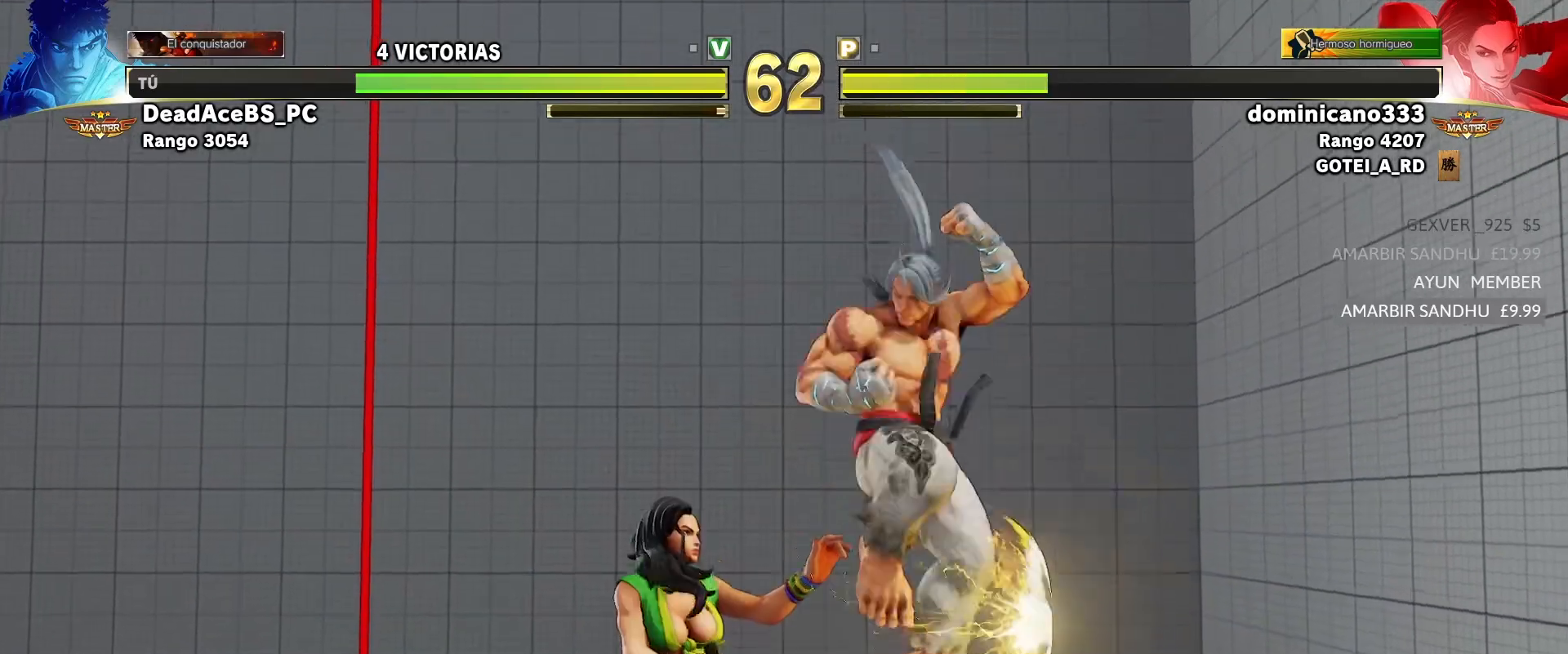
{"dt_ms": 500, "buttons": [], "left_stick": "right"}
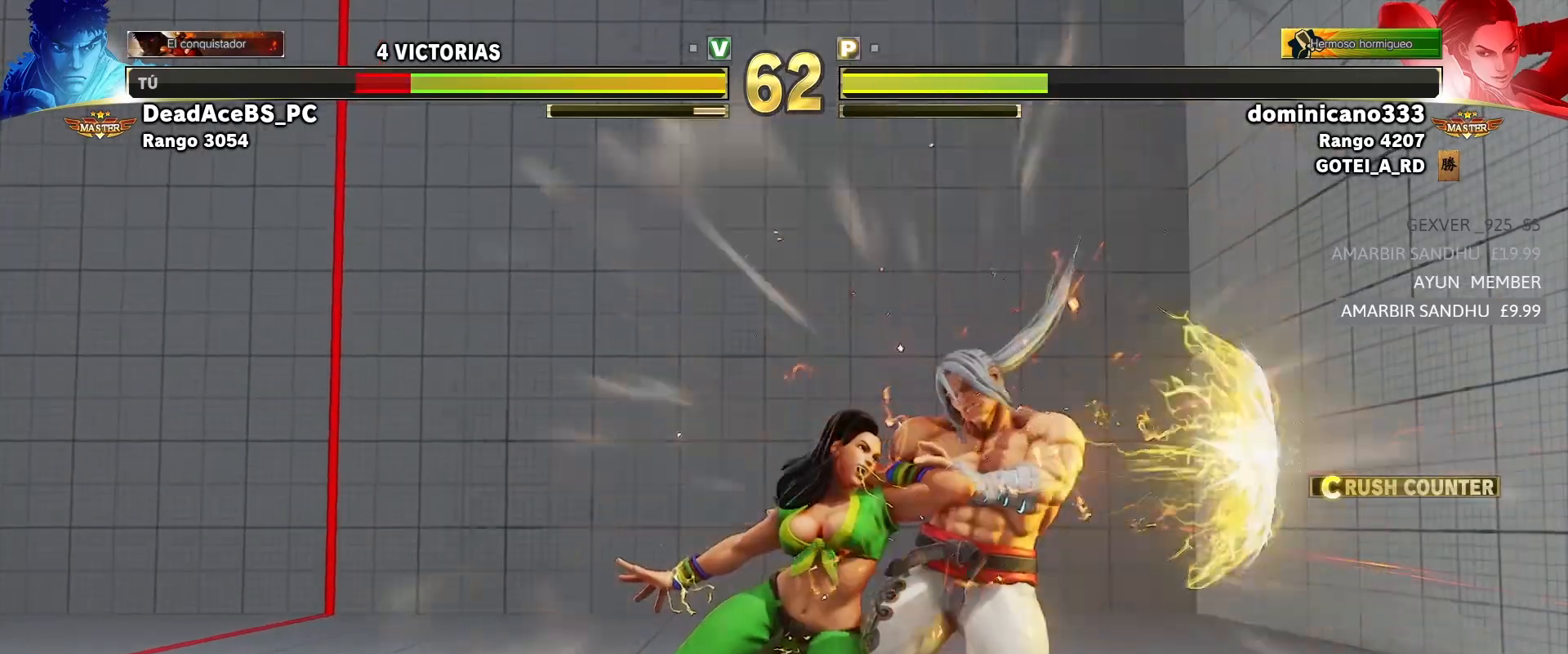
{"dt_ms": 500, "buttons": [], "left_stick": "up-right", "events": [[283, "left_stick", "up-right"]]}
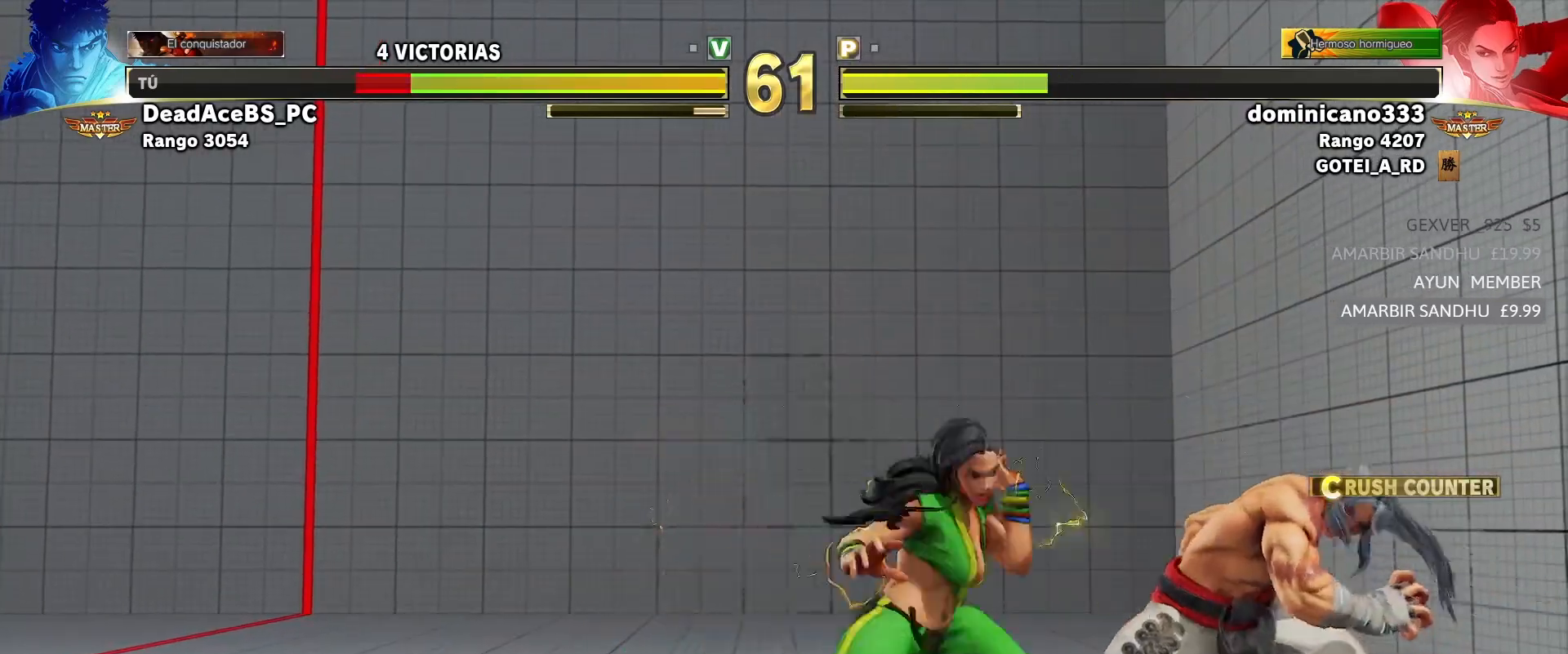
{"dt_ms": 500, "buttons": [], "left_stick": "down-right"}
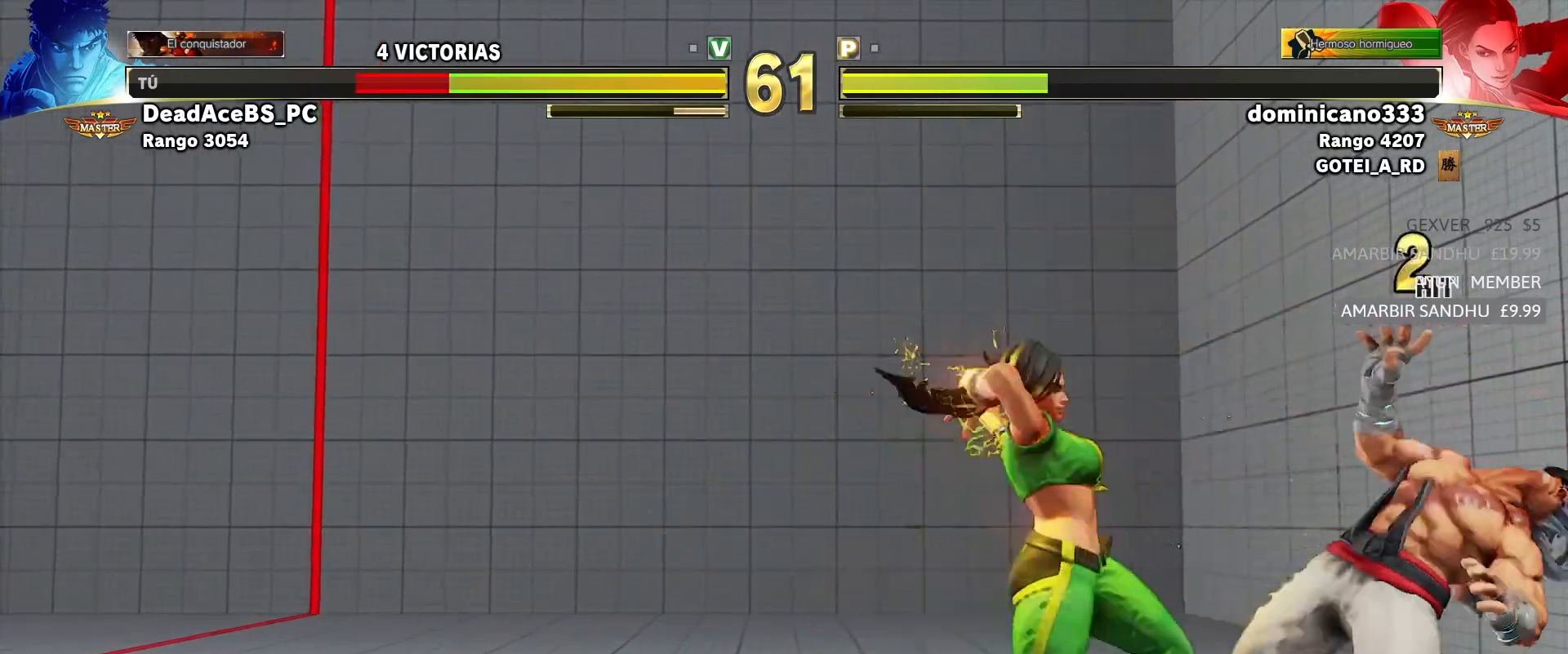
{"dt_ms": 500, "buttons": [], "left_stick": "down-right", "events": []}
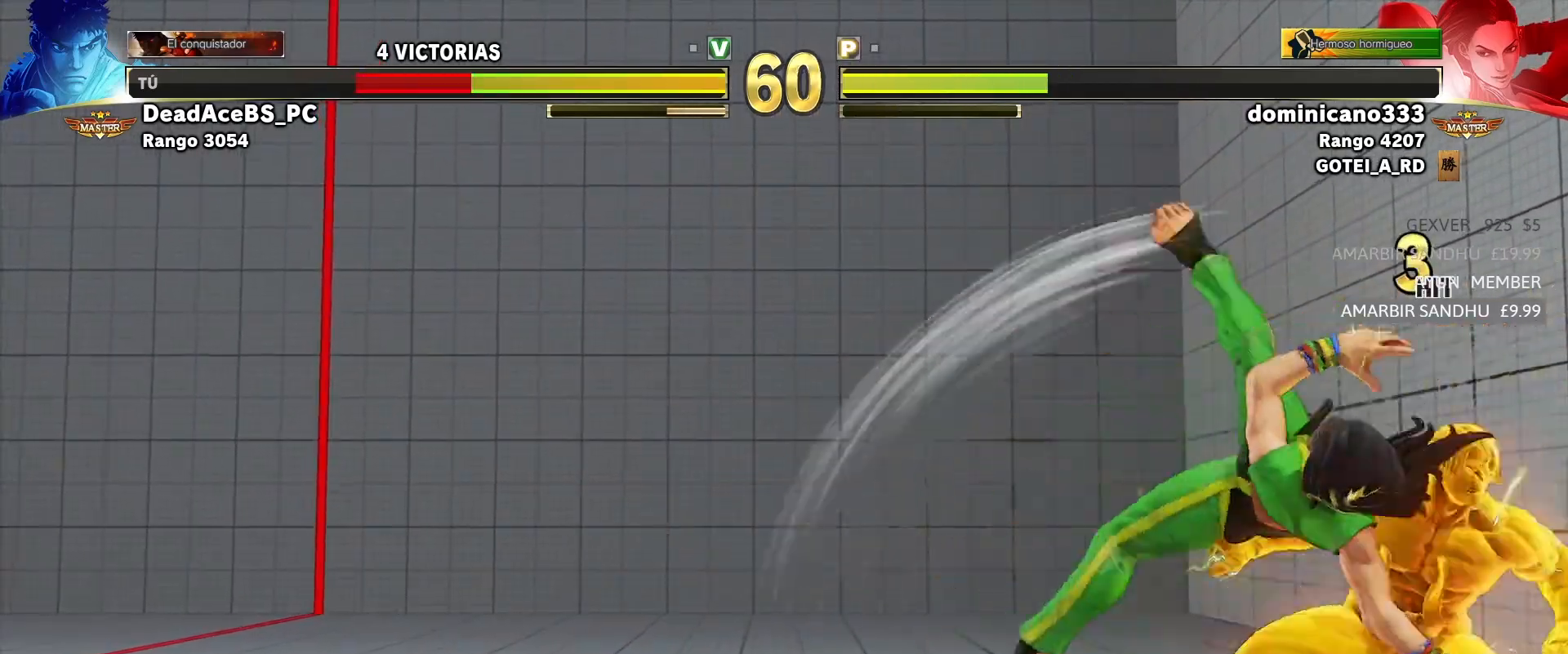
{"dt_ms": 500, "buttons": [], "left_stick": "center", "events": [[83, "left_stick", "right"], [500, "left_stick", "center"]]}
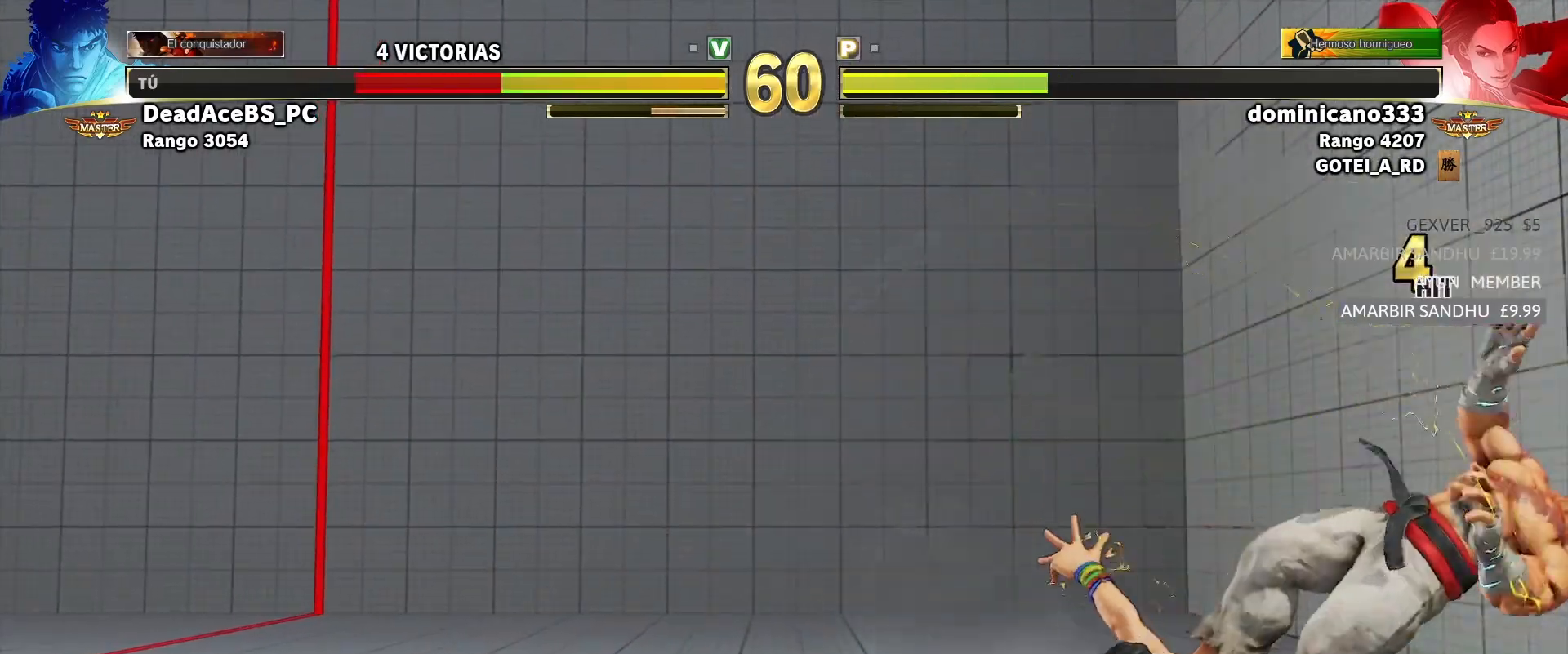
{"dt_ms": 500, "buttons": [], "left_stick": "up-right", "events": [[117, "left_stick", "right"], [167, "left_stick", "down-right"], [417, "left_stick", "up-right"]]}
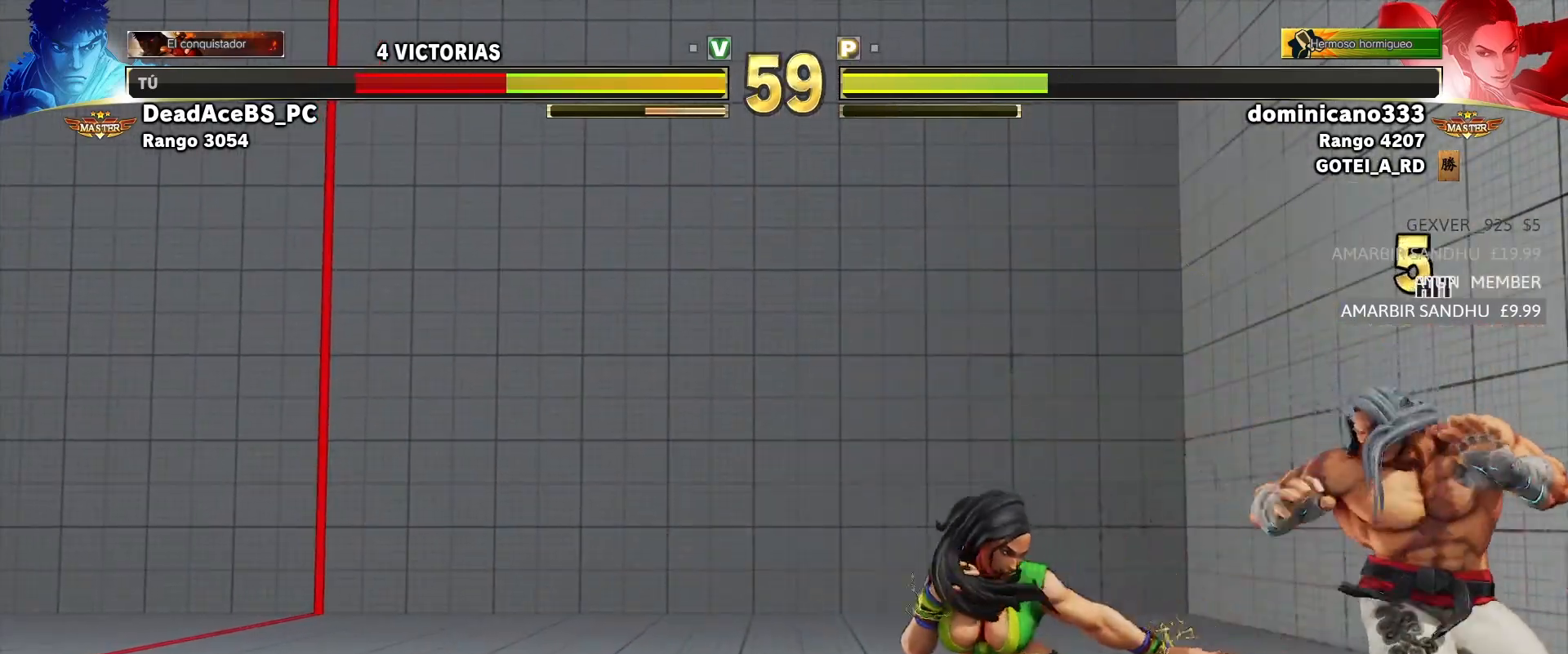
{"dt_ms": 500, "buttons": [], "left_stick": "right", "events": [[400, "left_stick", "right"]]}
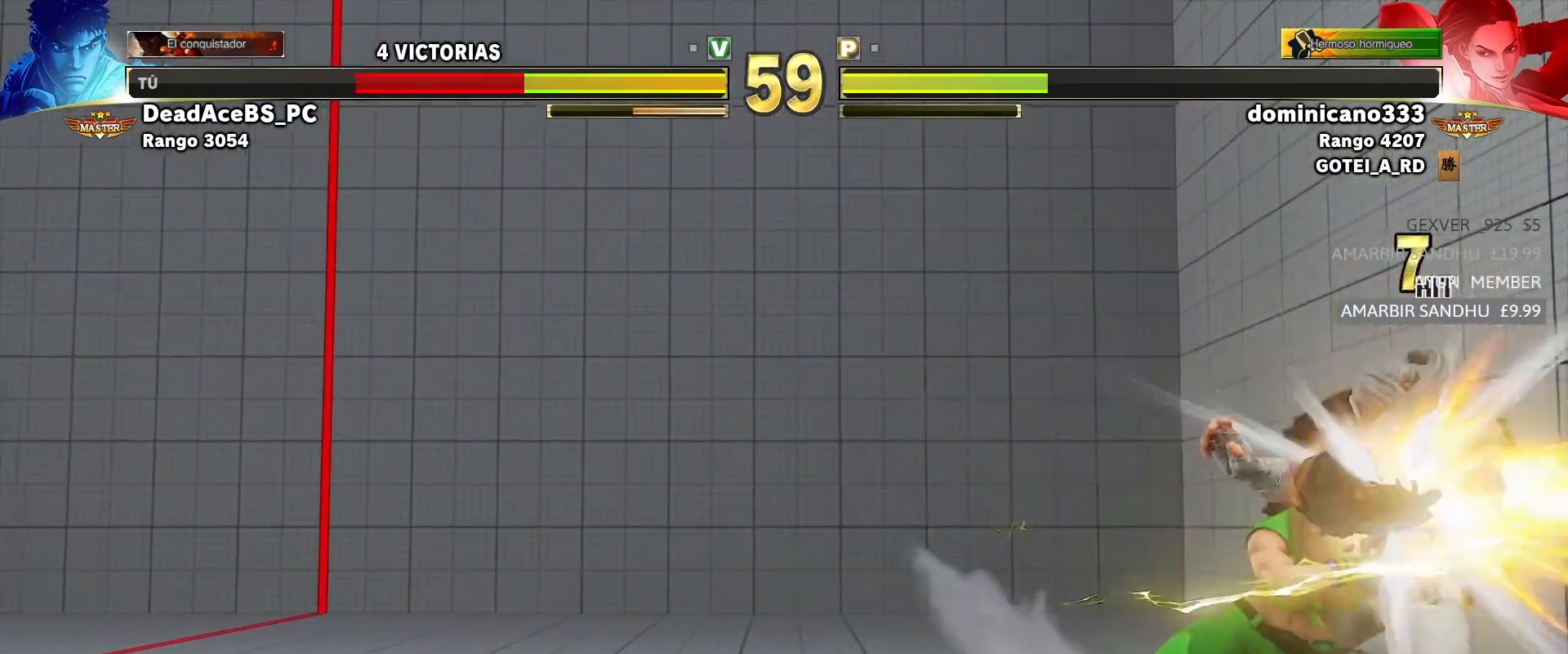
{"dt_ms": 1000, "buttons": [], "left_stick": "up"}
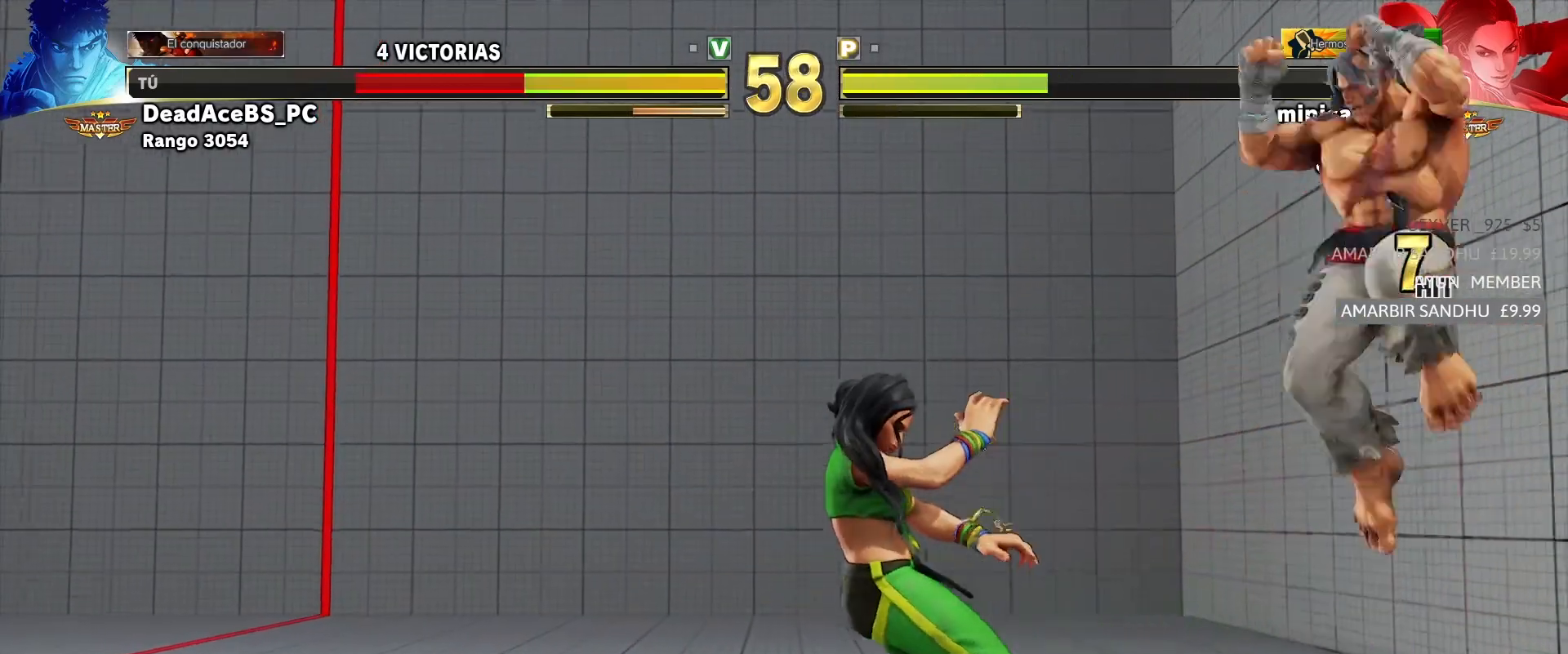
{"dt_ms": 500, "buttons": ["R2"], "left_stick": "down-right", "events": [[67, "left_stick", "center"], [317, "R2", "down"], [433, "left_stick", "down-right"]]}
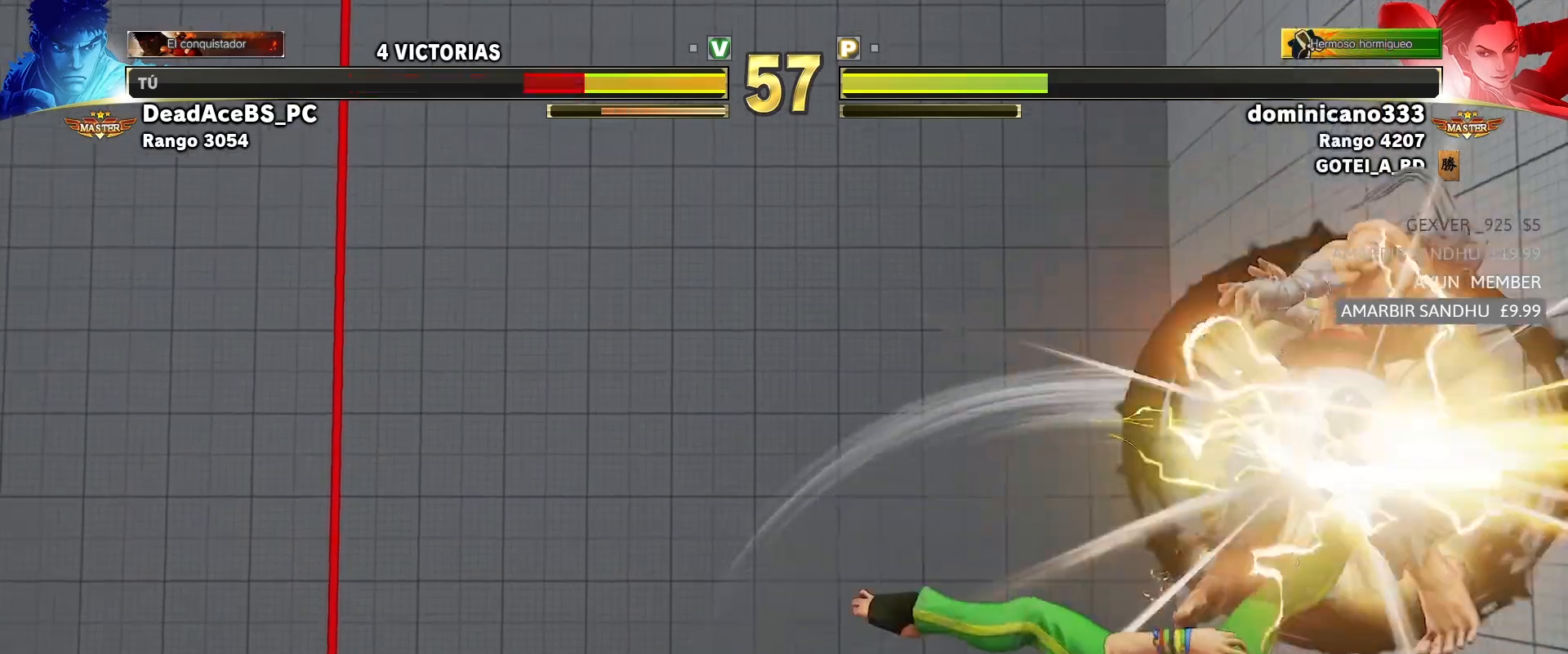
{"dt_ms": 500, "buttons": [], "left_stick": "center"}